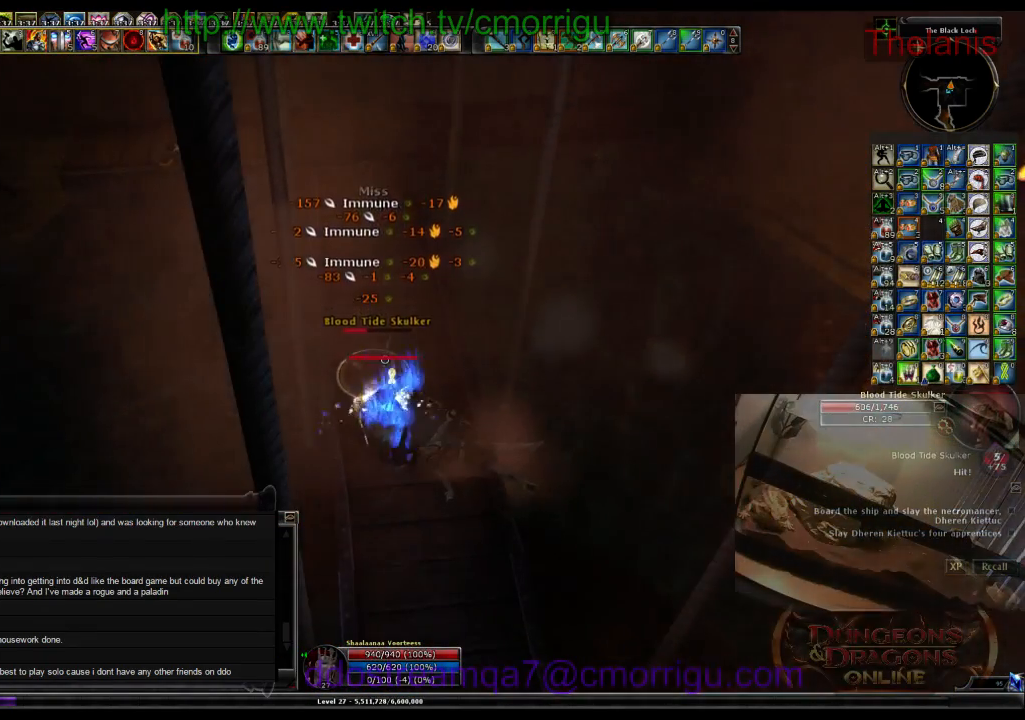
Gameplay with keyboard; each line is a JSON object with the keys held at the frame after it. "events" lists presses ("down") and releases ("up") of ".", "/", "0", "1", "2", "3", "4", "5", "6", "7", "8", "9", "a", "b", "backslash", "backspace", "c", "caps_lock", "comma", "ctrl_l", "ctrl_r", "d", "e", "equals", "escape", "f", "f1", "f10", "f11", "f12", "f2", "f3", "f4", "f5", "f6", "f7", "f8", "f9", "g", "h", "i", "j", "k", "l", "lbracket", "m", "minus", "n", "o", "p", "q", "quote", "r", "rbracket", "return", "s", "semicolon", "shift_l", "shift_r", "space", "t", "tab", "tilde", "u", "v", "w", "x", "y" and "z" between this image and that frame as [ms after this image, input, new state], when the widget could be followed in between. No other keys are recorded. Mouse input is not recorded.
{"keys": ["2"], "events": [[67, "1", "up"], [433, "2", "down"]]}
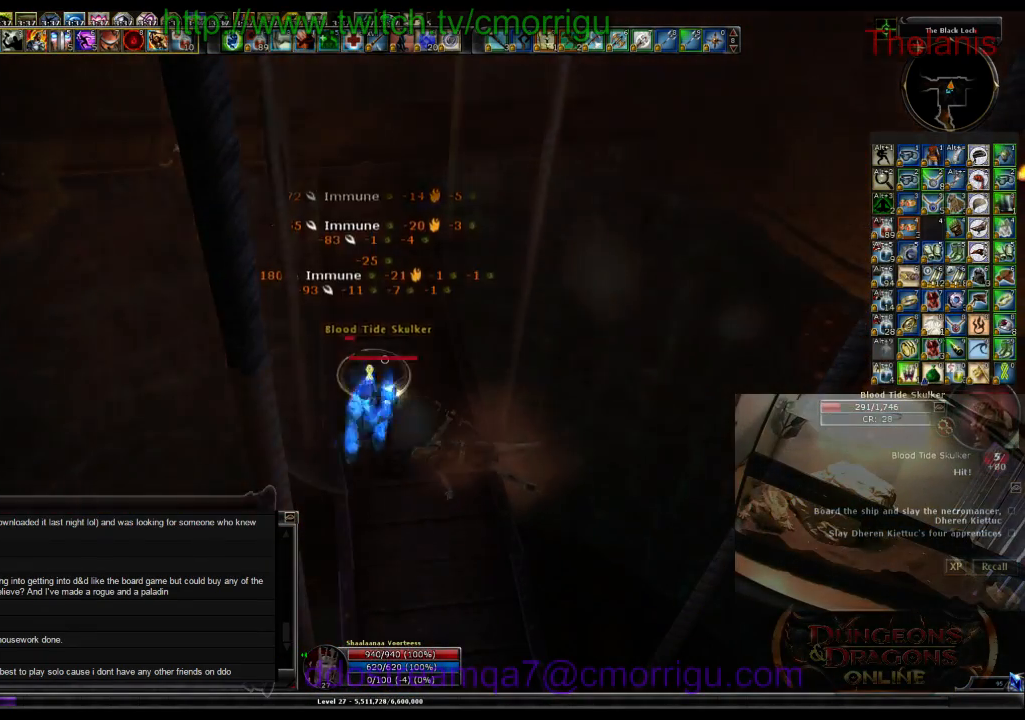
{"keys": [], "events": [[67, "2", "up"]]}
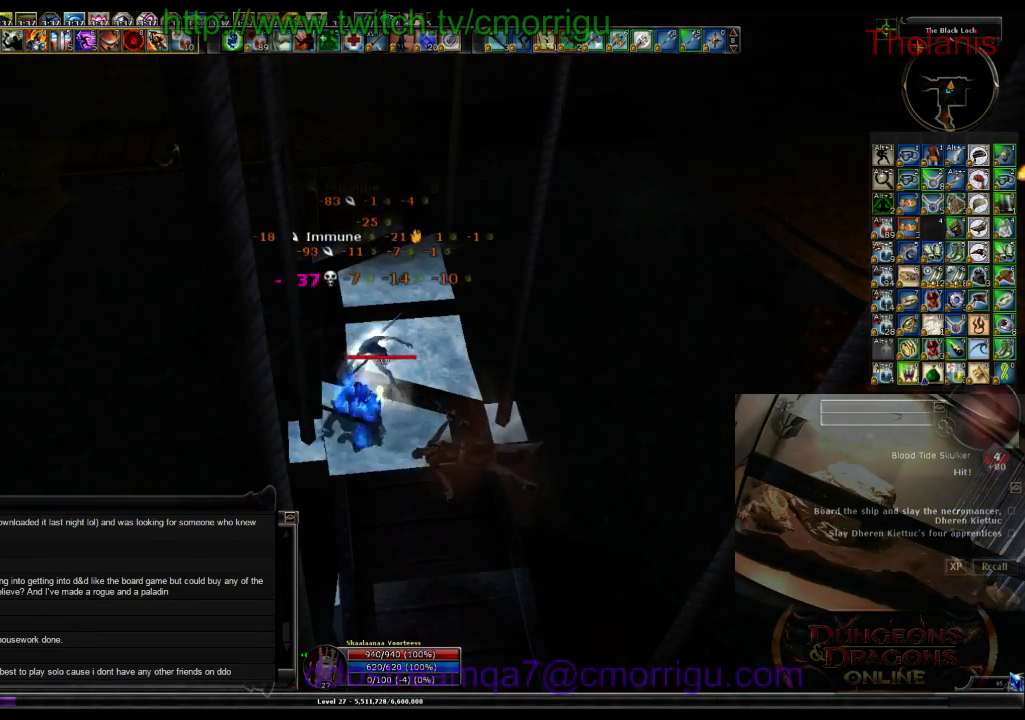
{"keys": ["w"], "events": [[367, "w", "down"]]}
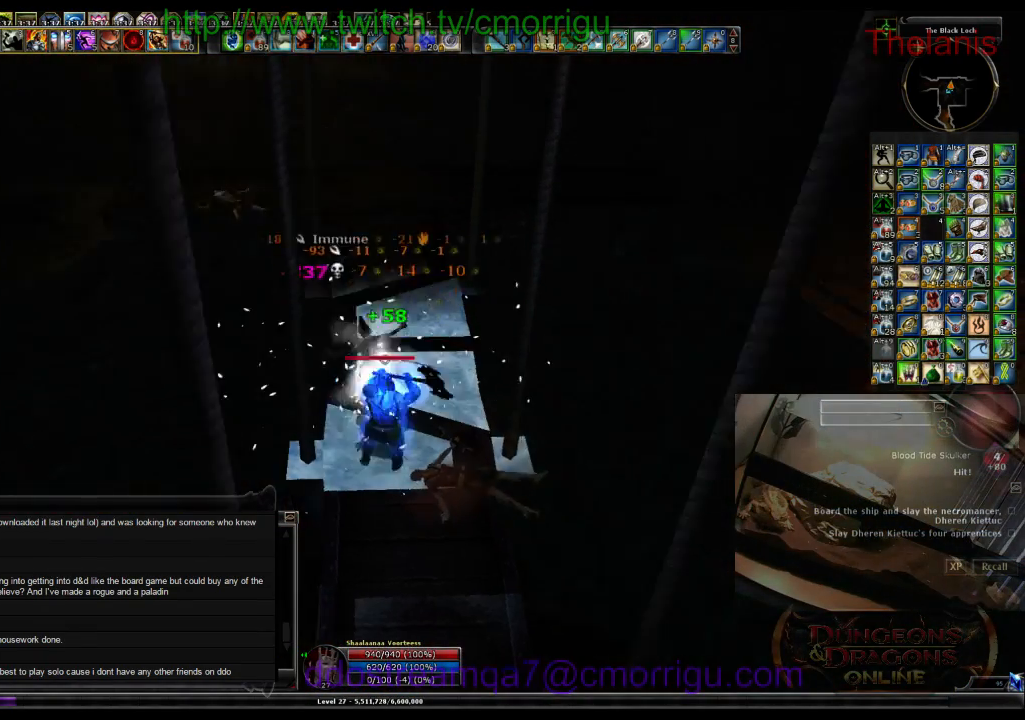
{"keys": ["w"], "events": []}
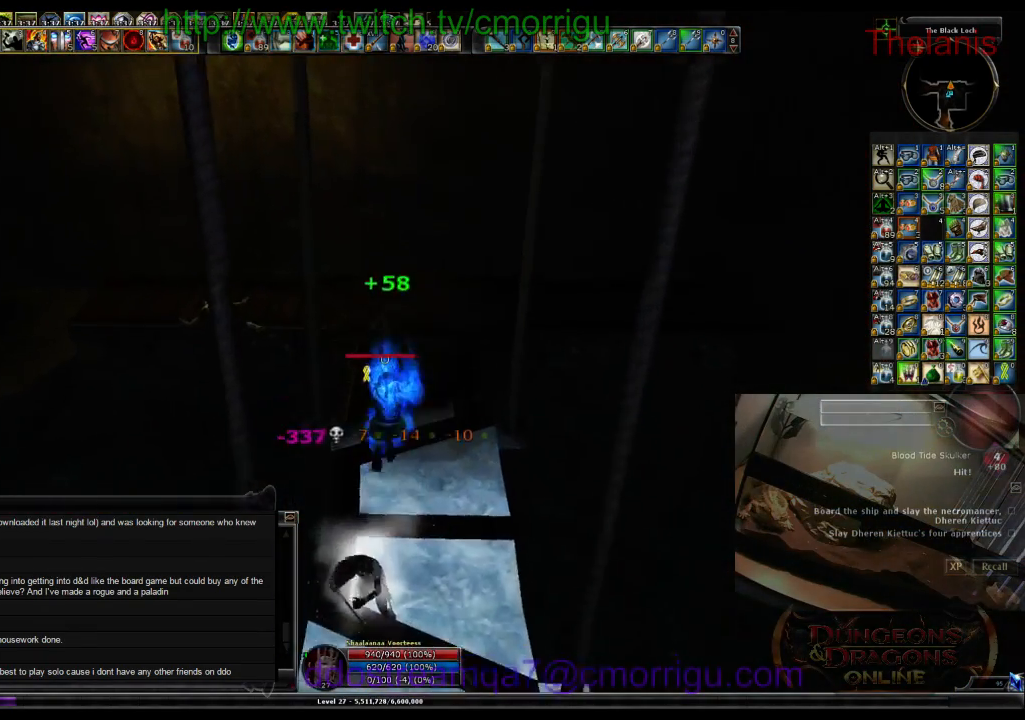
{"keys": ["w"], "events": []}
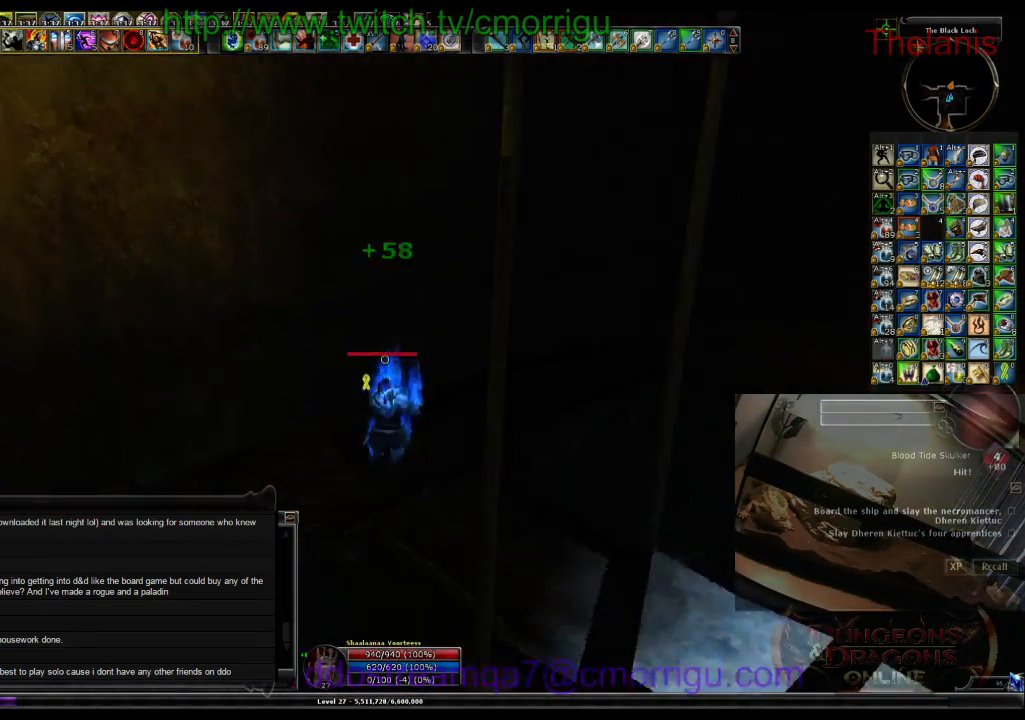
{"keys": ["w"], "events": []}
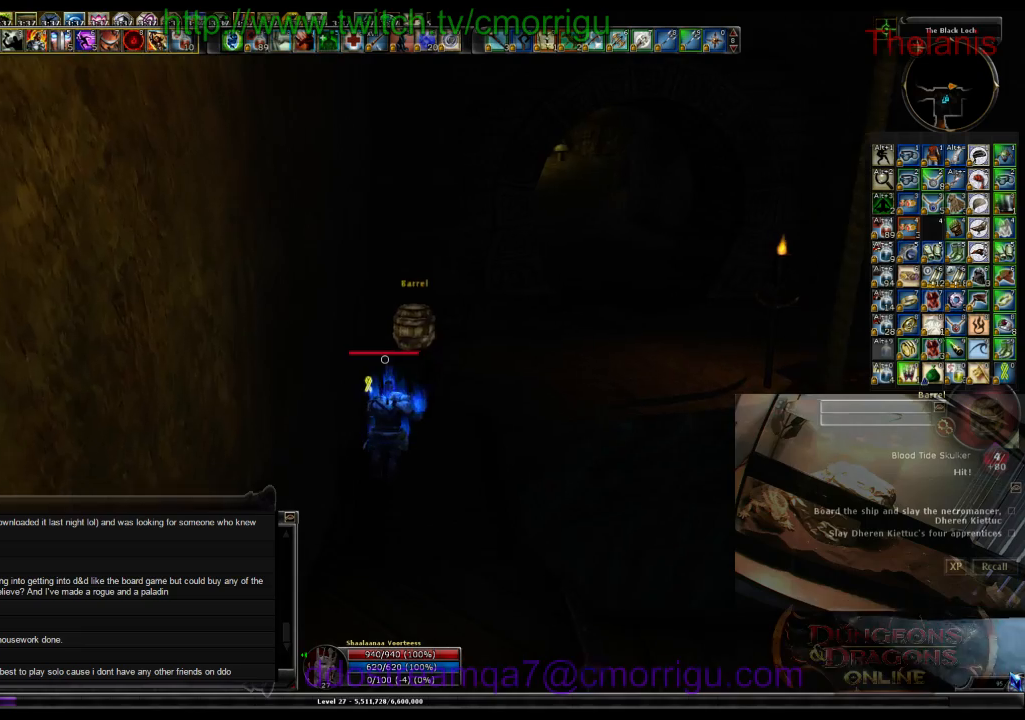
{"keys": ["w"], "events": []}
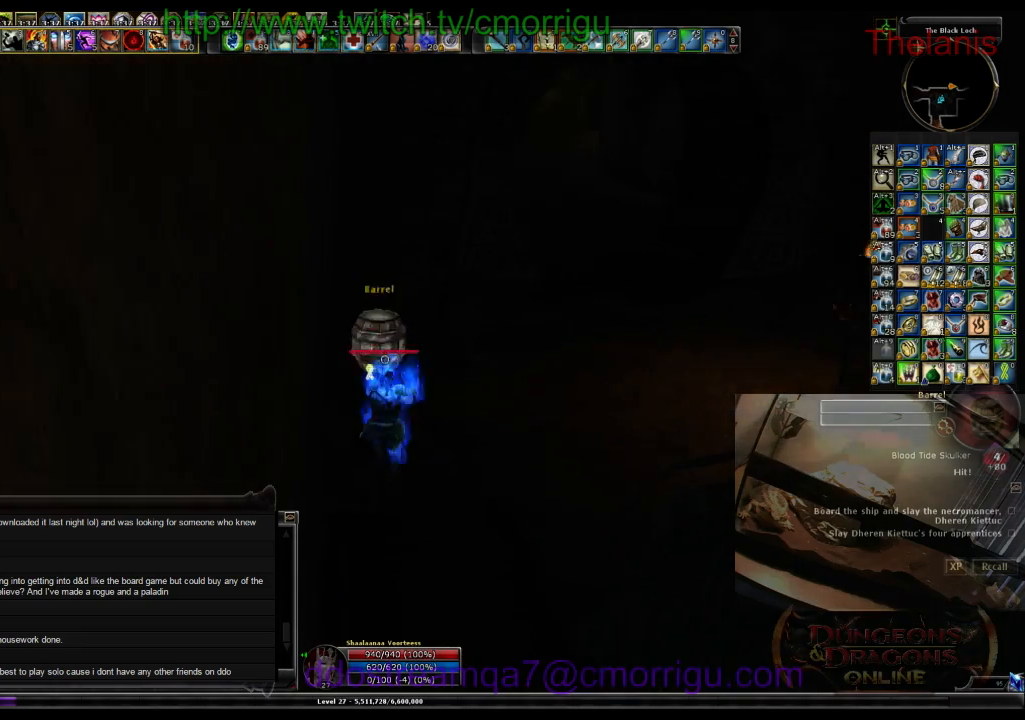
{"keys": [], "events": [[100, "w", "up"]]}
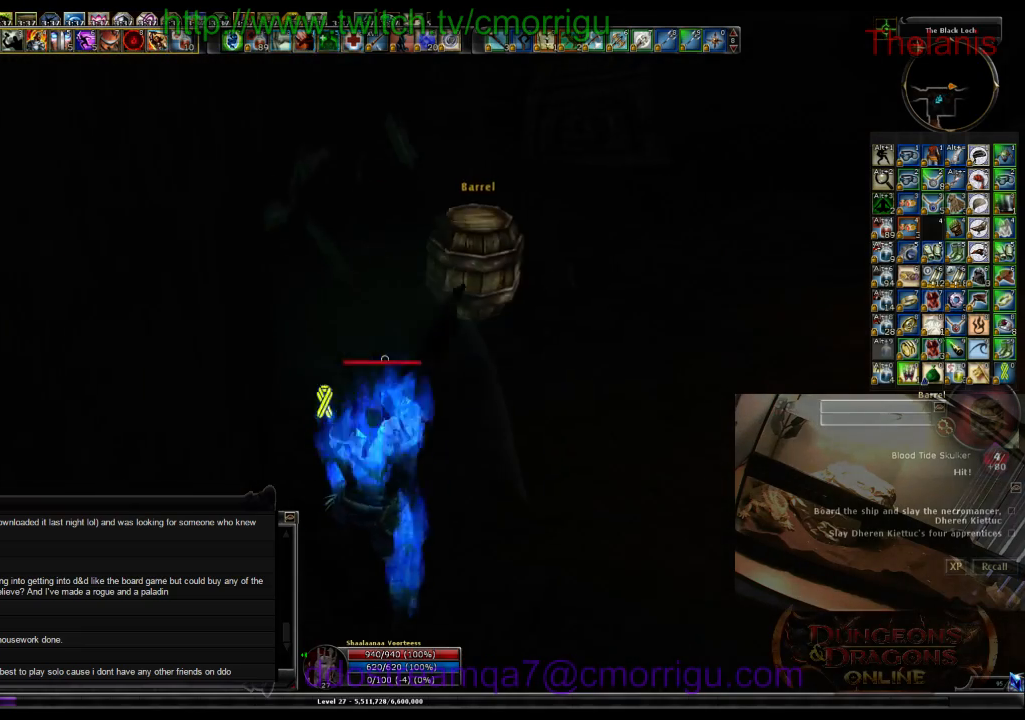
{"keys": [], "events": [[200, "w", "down"], [367, "w", "up"]]}
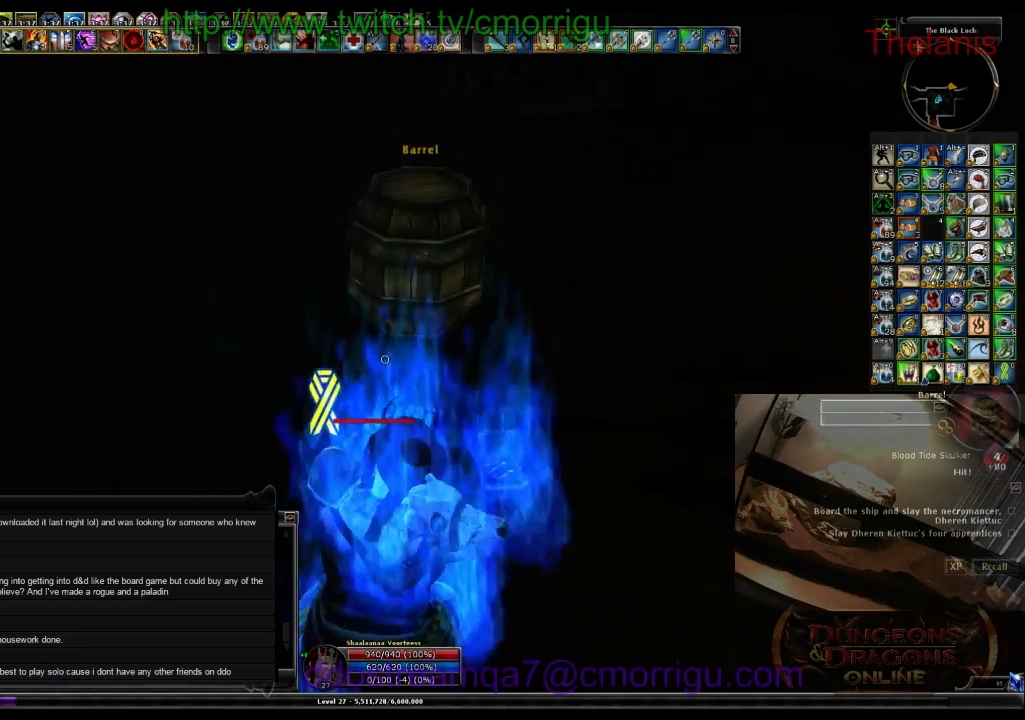
{"keys": [], "events": [[267, "w", "down"], [433, "w", "up"]]}
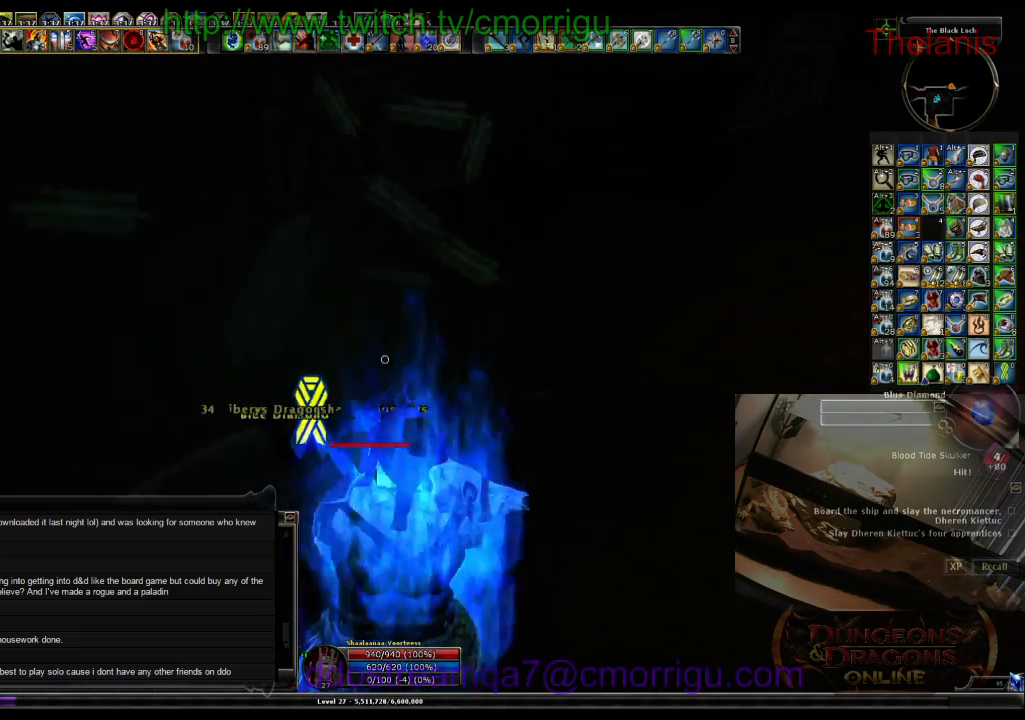
{"keys": [], "events": []}
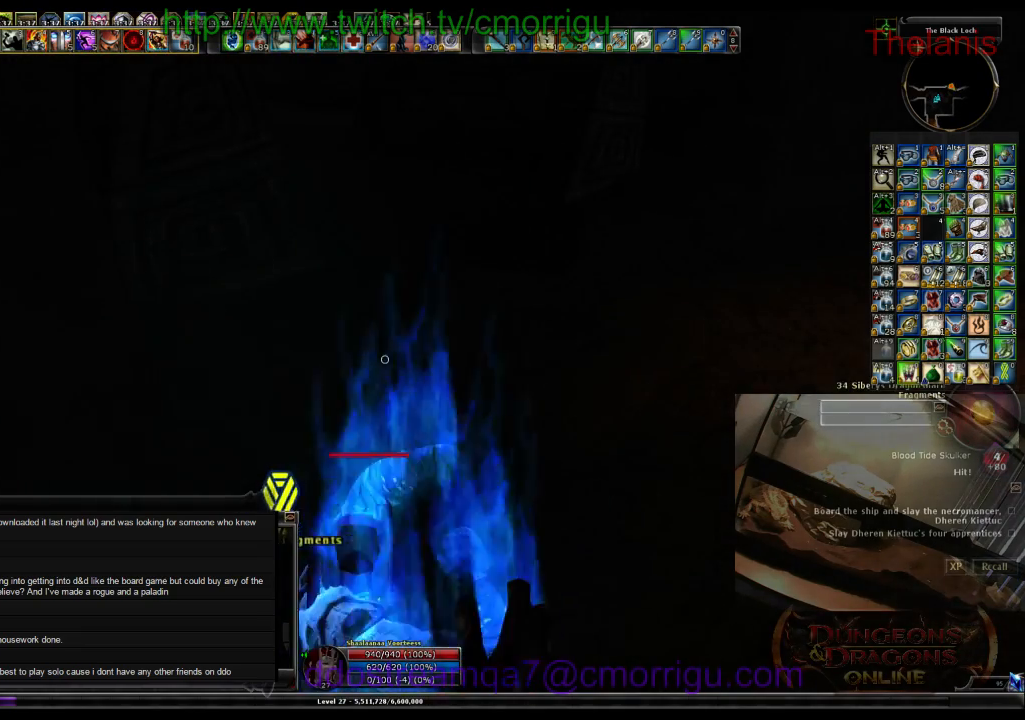
{"keys": ["e"], "events": [[367, "e", "down"]]}
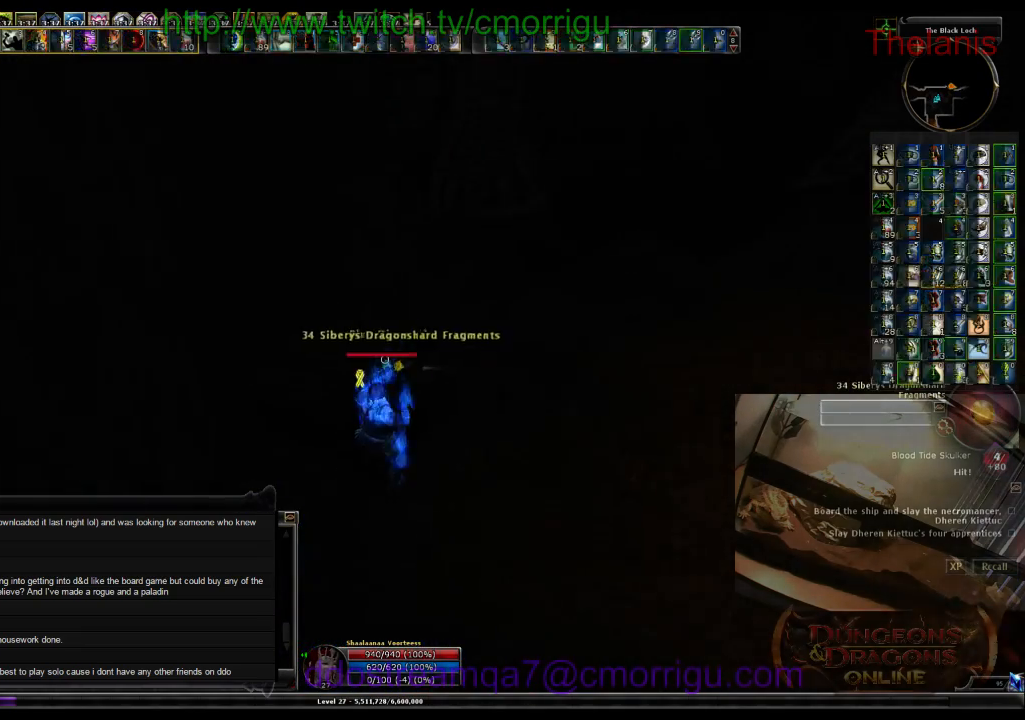
{"keys": ["e"], "events": [[33, "e", "up"], [167, "e", "down"], [300, "e", "up"], [400, "e", "down"]]}
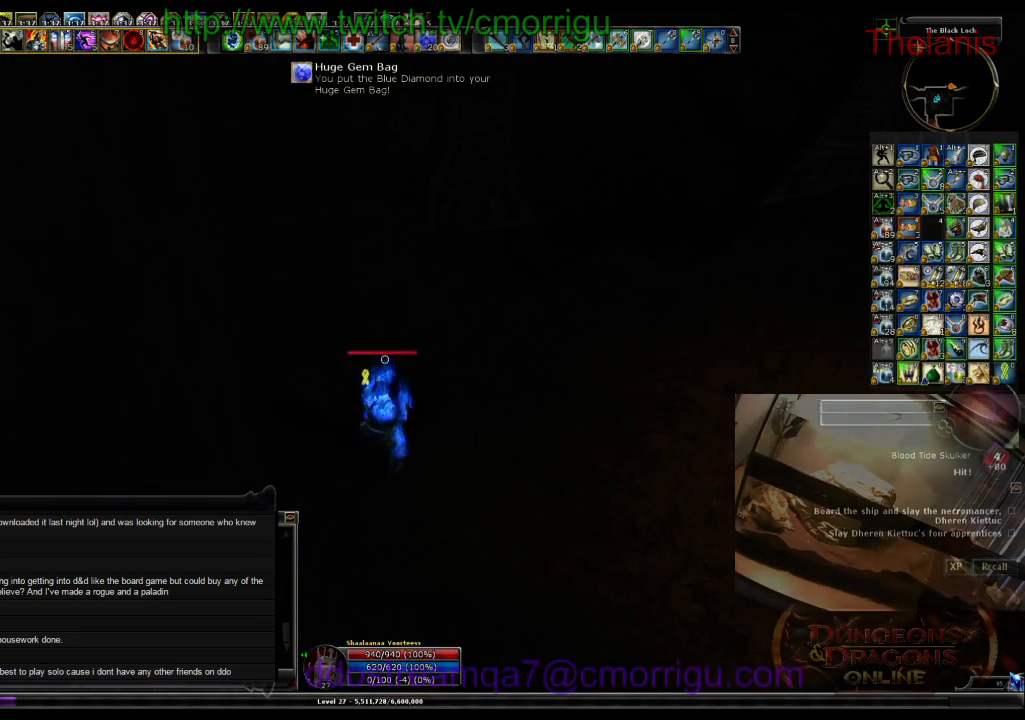
{"keys": ["d", "w"], "events": [[33, "e", "up"], [300, "w", "down"], [433, "d", "down"]]}
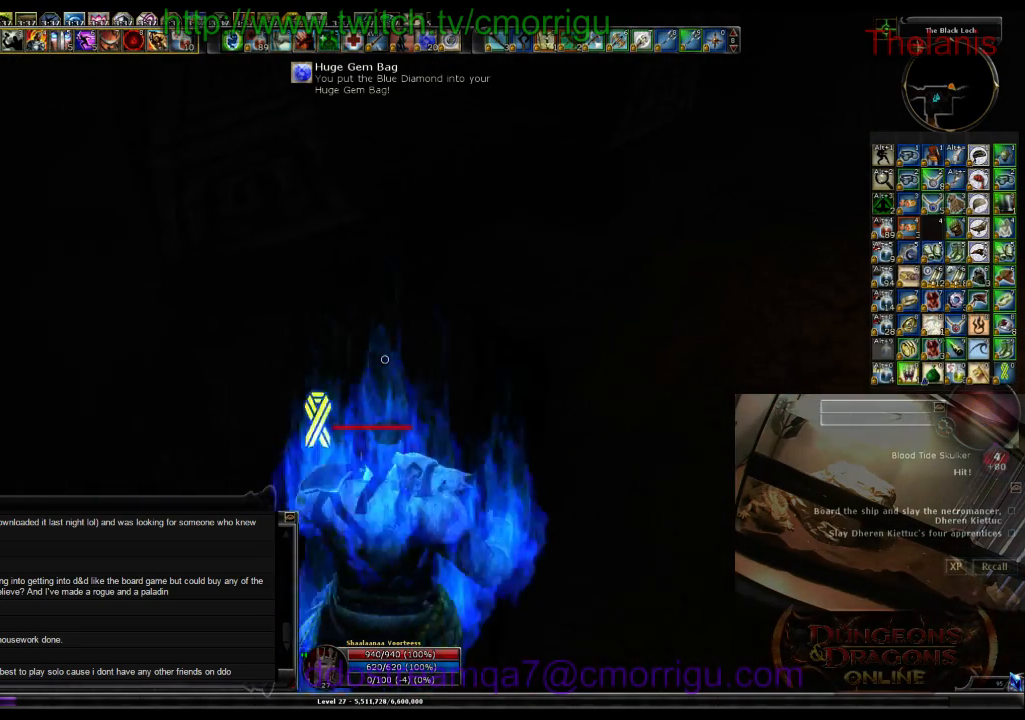
{"keys": ["d", "w"], "events": [[167, "d", "up"], [433, "d", "down"]]}
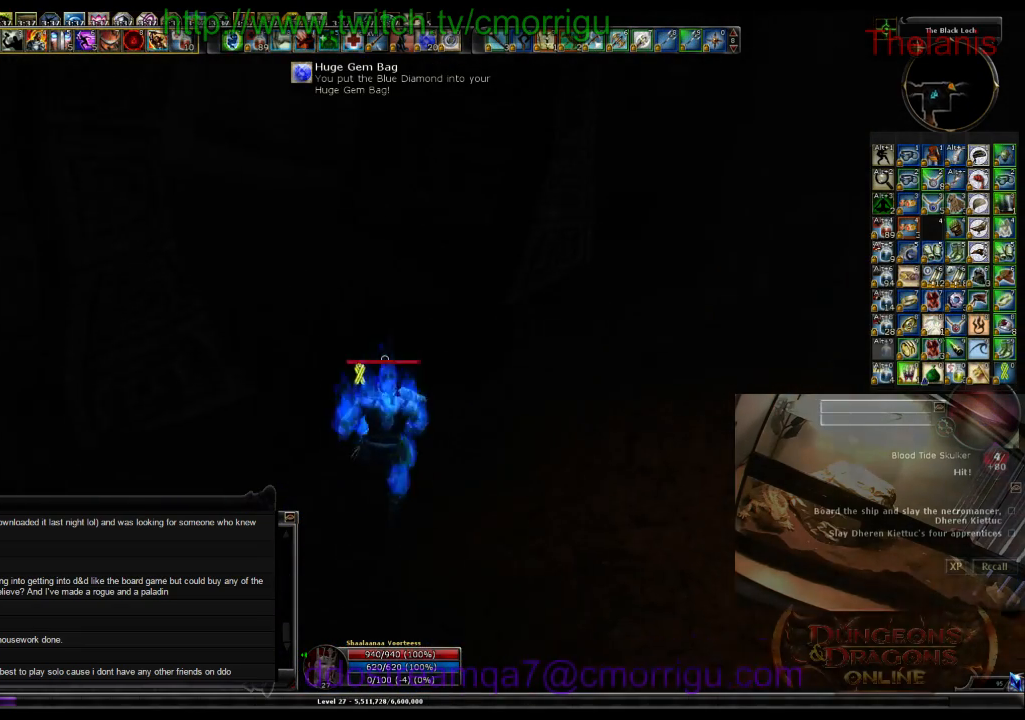
{"keys": ["w"], "events": [[300, "d", "up"]]}
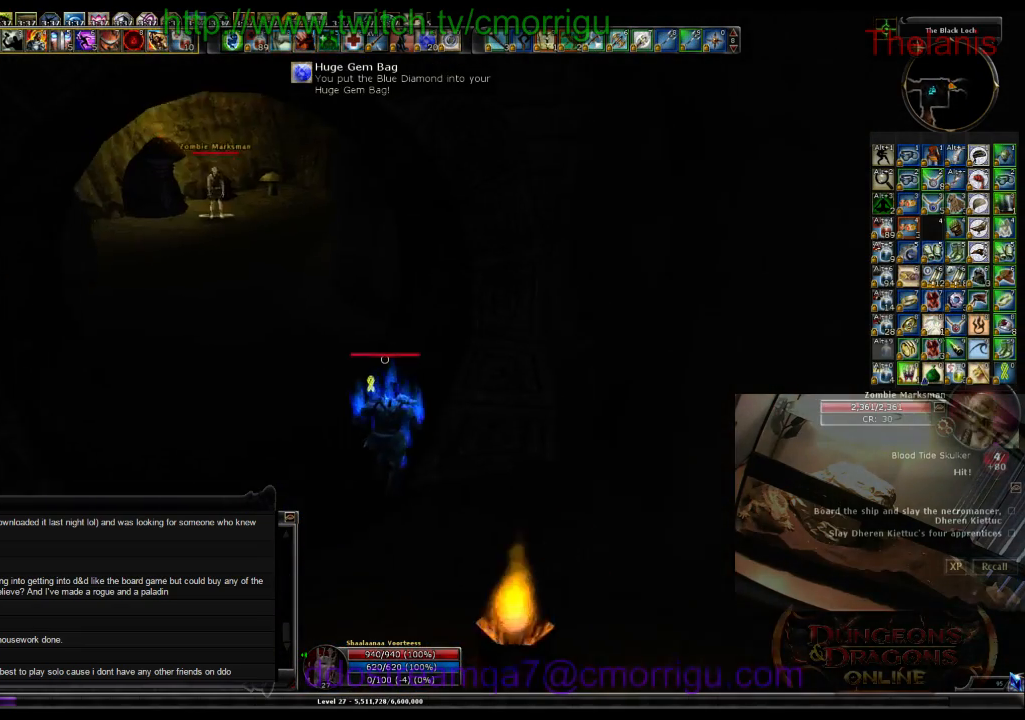
{"keys": ["w"], "events": [[200, "a", "down"], [467, "a", "up"]]}
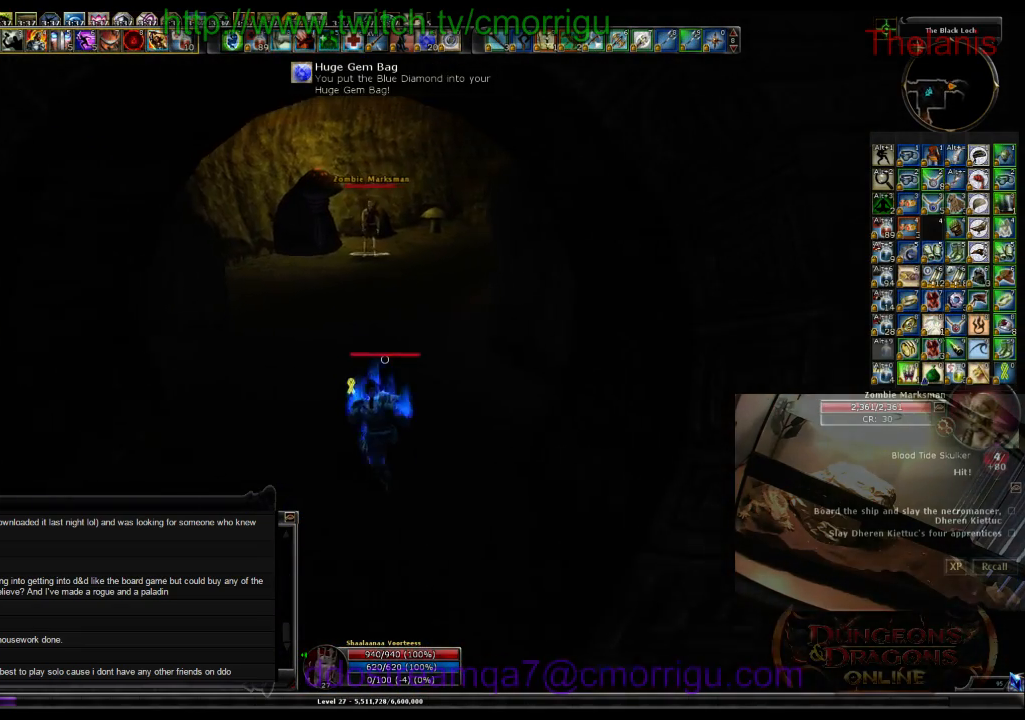
{"keys": ["w"], "events": []}
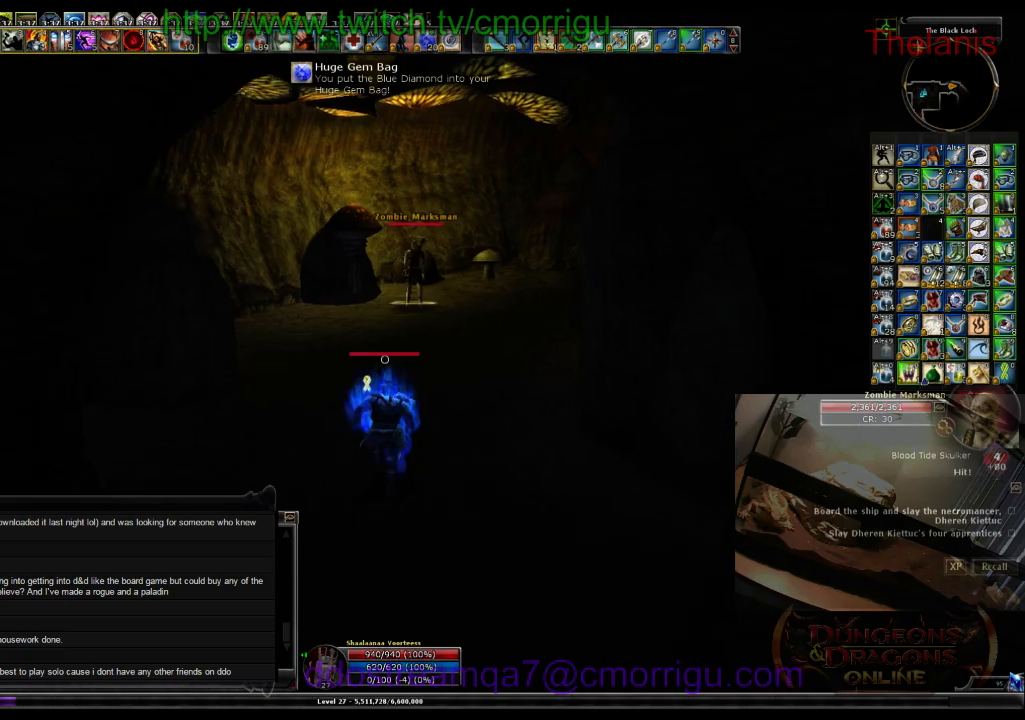
{"keys": ["w"], "events": []}
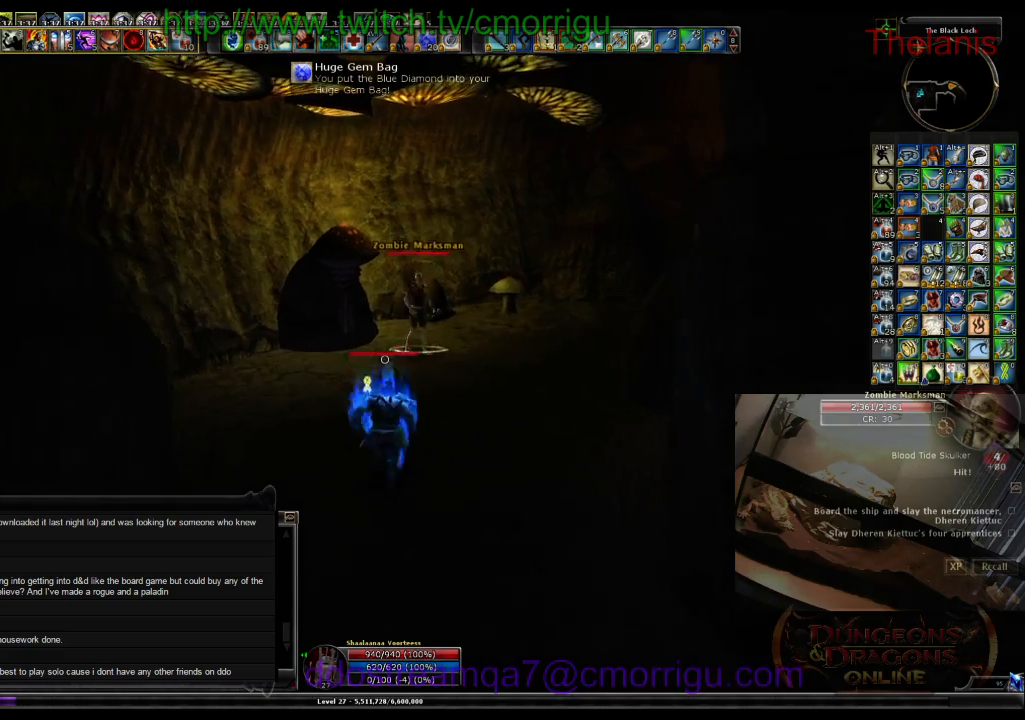
{"keys": [], "events": [[500, "w", "up"]]}
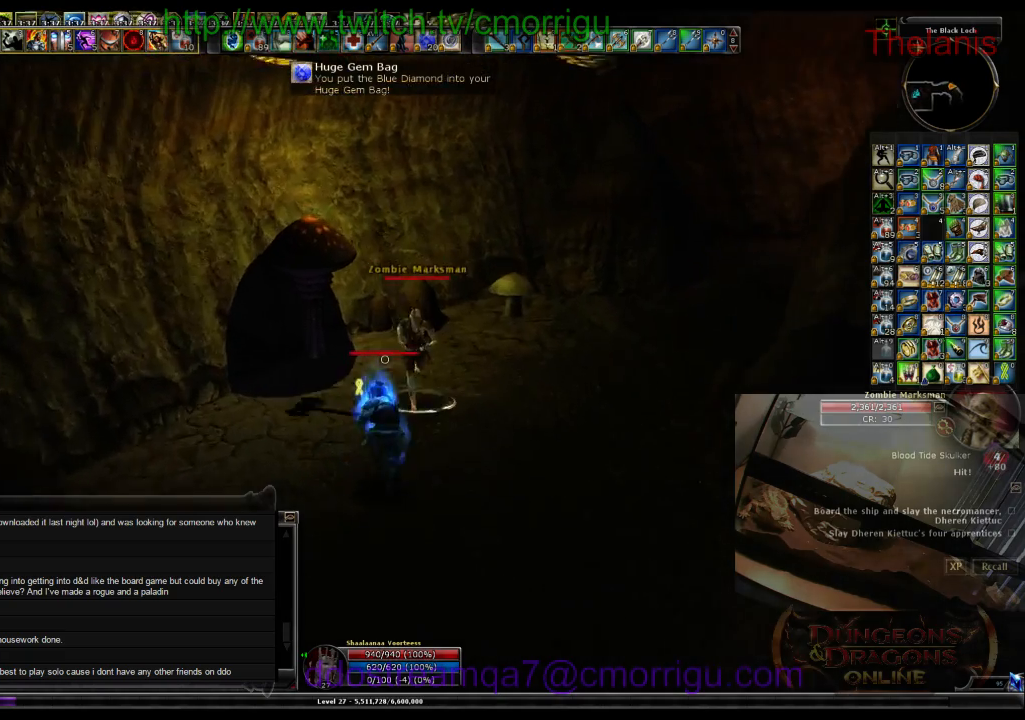
{"keys": ["1"], "events": [[333, "1", "down"]]}
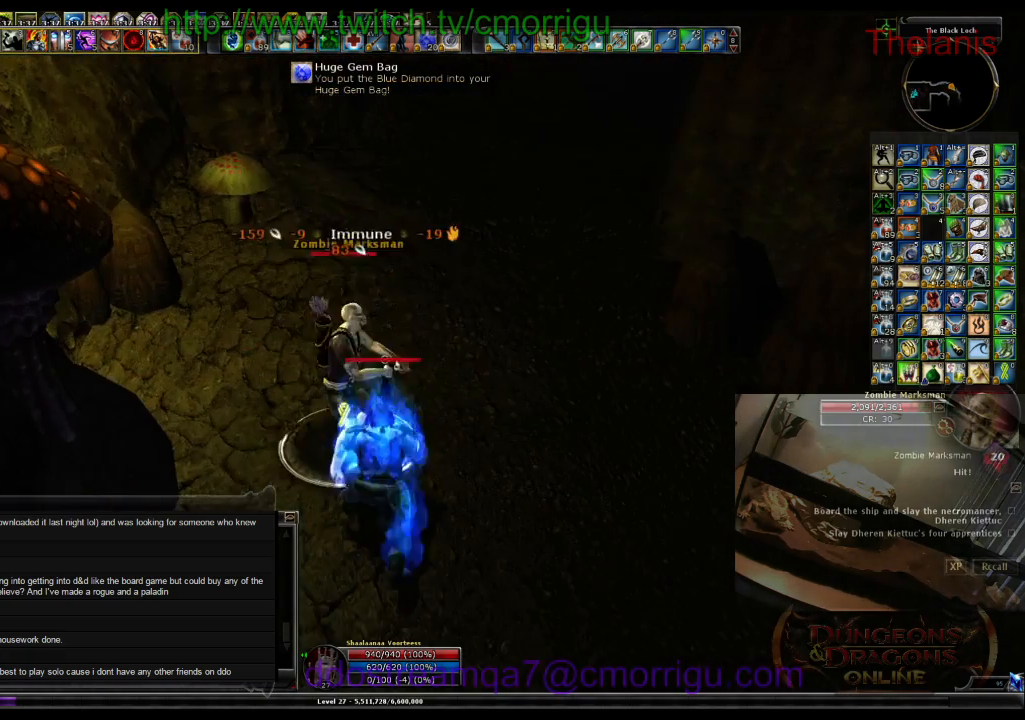
{"keys": [], "events": [[33, "1", "up"], [333, "2", "down"], [500, "2", "up"]]}
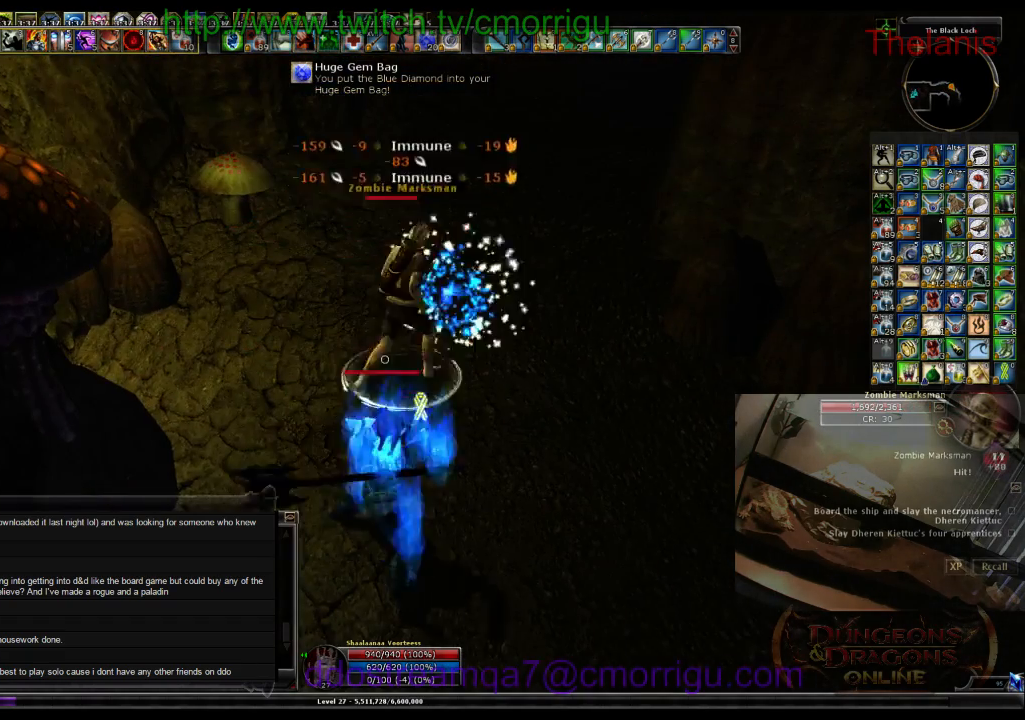
{"keys": ["w"], "events": [[133, "w", "down"]]}
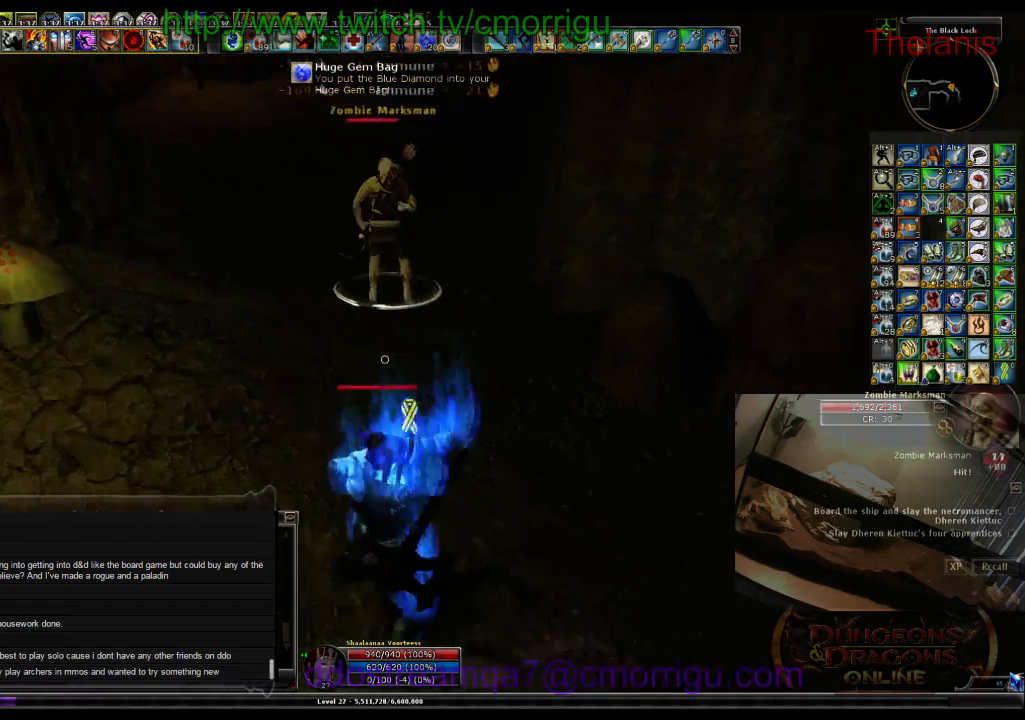
{"keys": ["w"], "events": []}
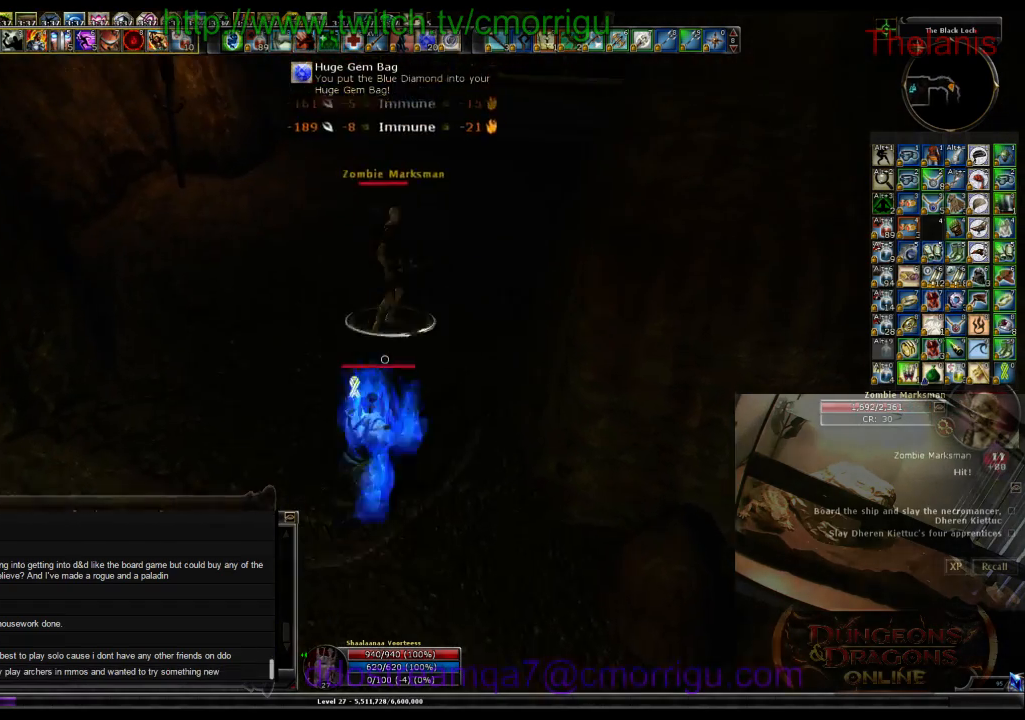
{"keys": [], "events": [[267, "w", "up"]]}
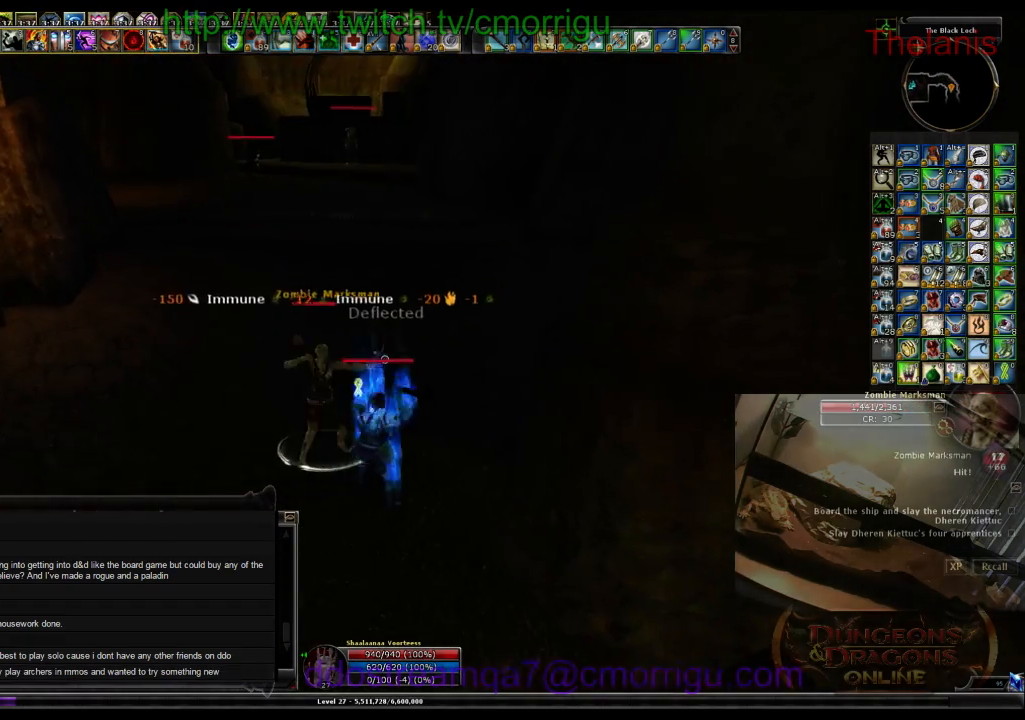
{"keys": [], "events": []}
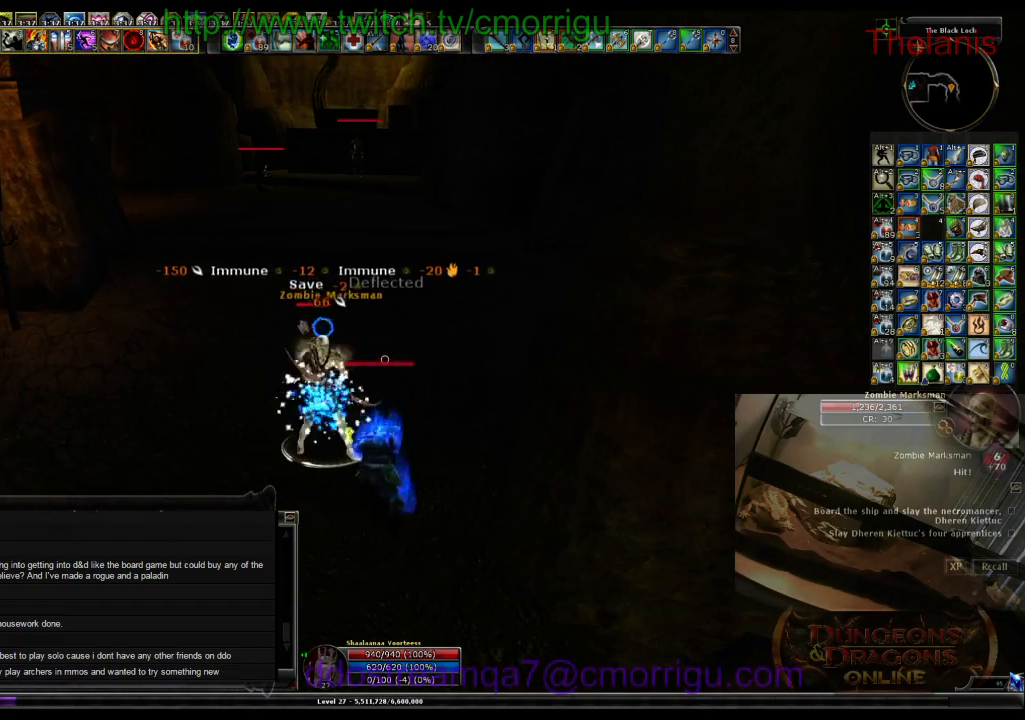
{"keys": [], "events": []}
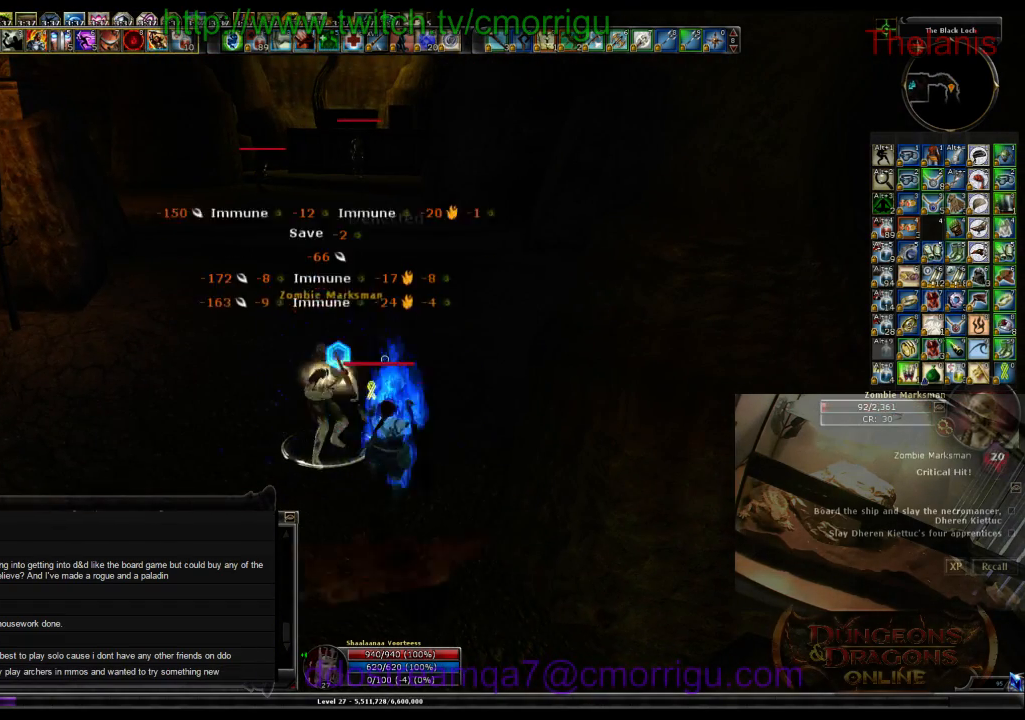
{"keys": [], "events": []}
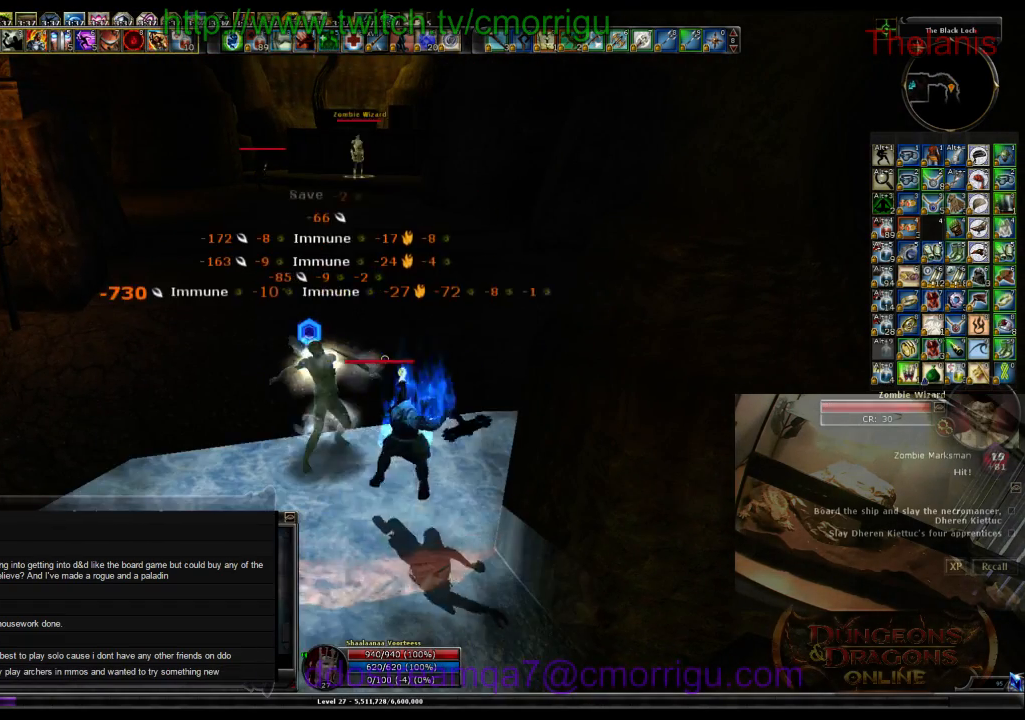
{"keys": [], "events": []}